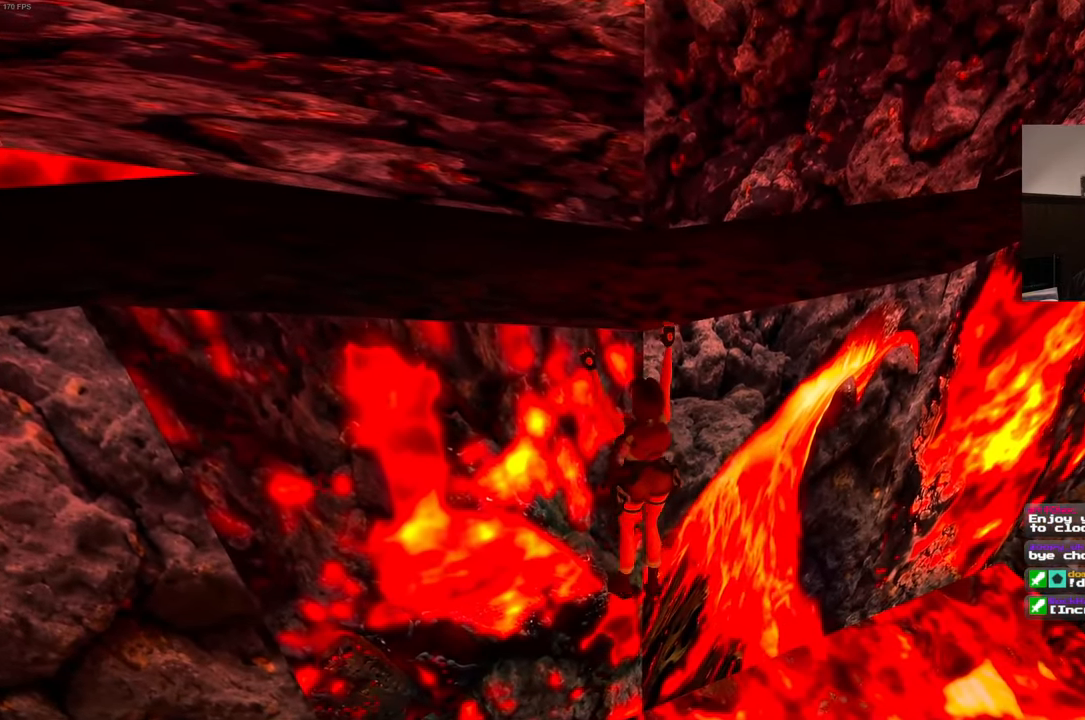
Gameplay with a controller (PlayStation layout); each line is a JSON object with the inputs held at the frame after it (dt_ms = milliseconds from this image to that frame). "events" lists button and stick changes between this image and that frame as [ms after this image, input, new state], when the widget could be followed in between. Not read: DPAD_DOWN L3 R3 START.
{"dt_ms": 500, "buttons": ["R2"], "left_stick": "right", "right_stick": "center"}
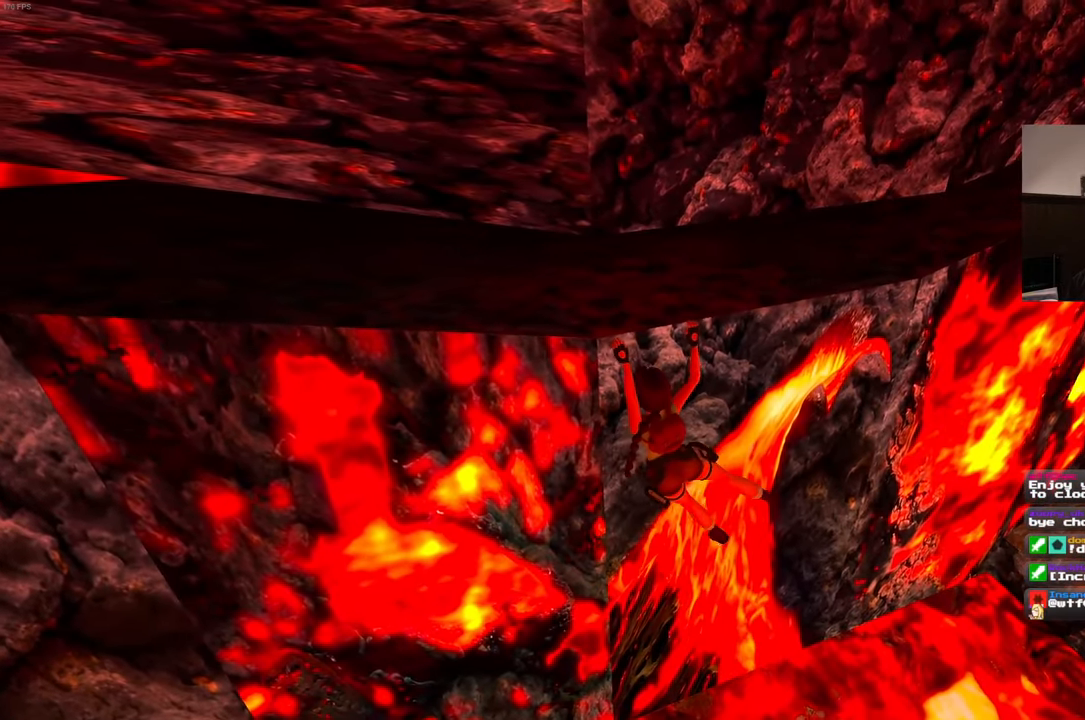
{"dt_ms": 500, "buttons": ["R2"], "left_stick": "right", "right_stick": "center", "events": [[217, "DPAD_RIGHT", "down"], [267, "DPAD_RIGHT", "up"]]}
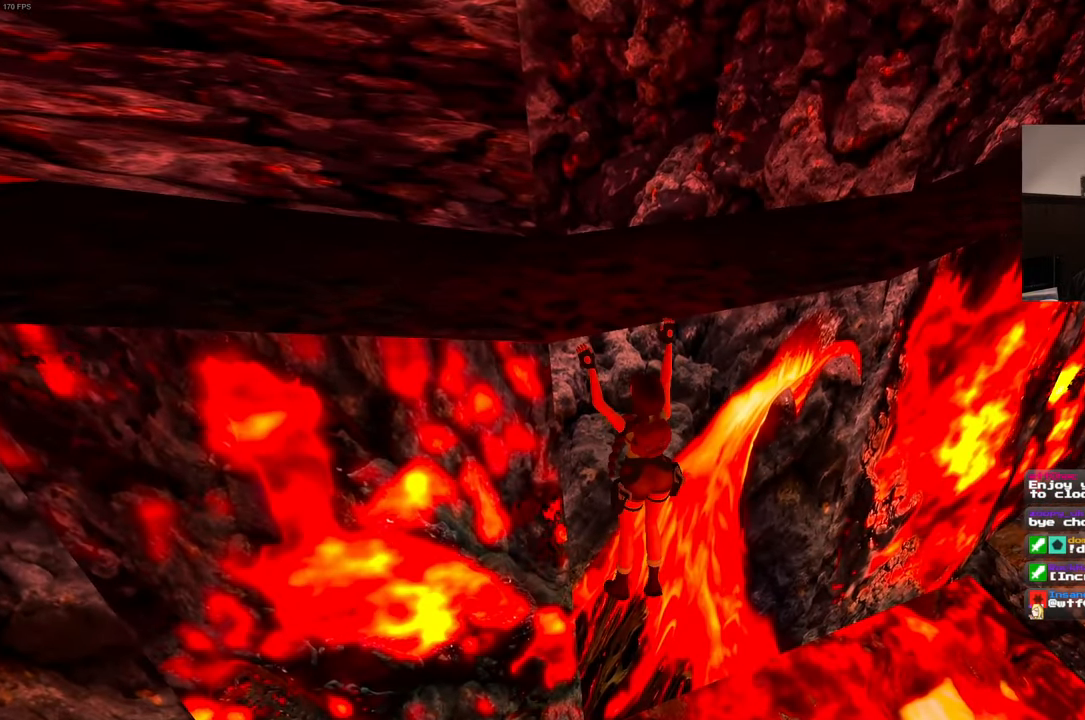
{"dt_ms": 500, "buttons": ["R2"], "left_stick": "right", "right_stick": "center", "events": []}
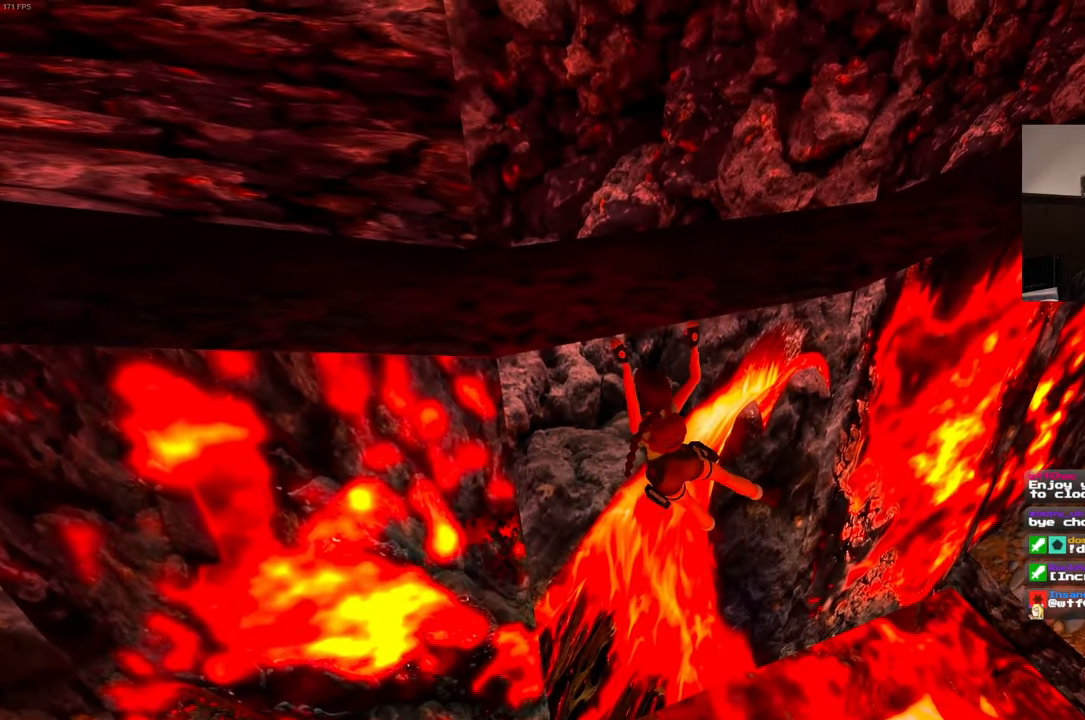
{"dt_ms": 1000, "buttons": ["R2"], "left_stick": "right", "right_stick": "center"}
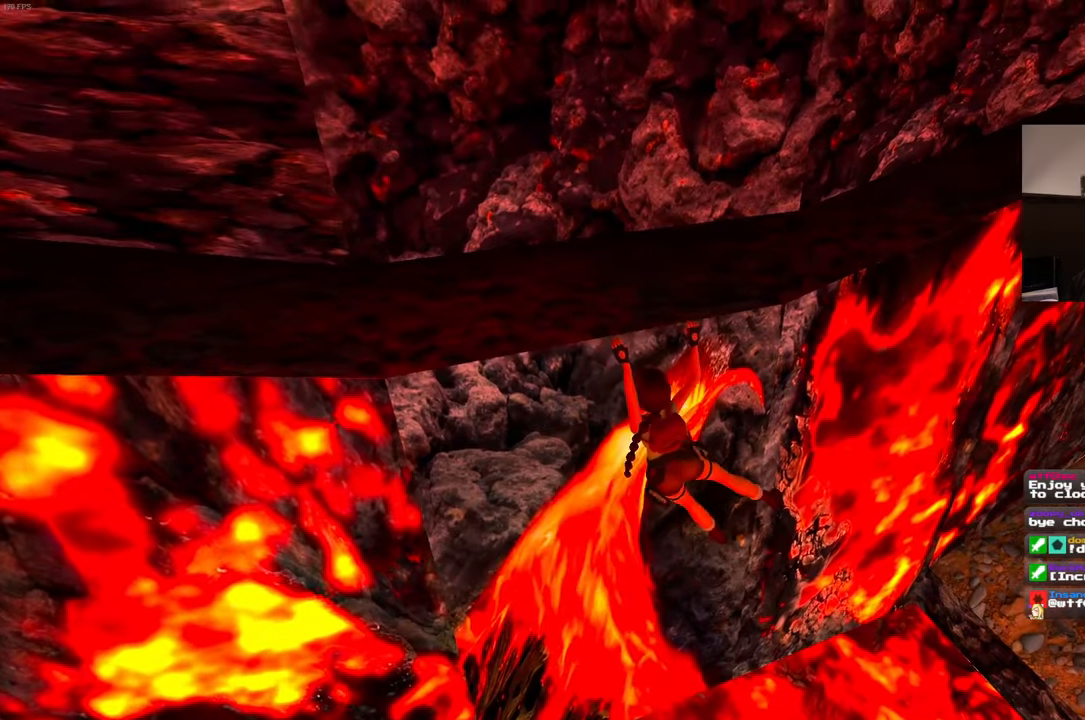
{"dt_ms": 500, "buttons": ["R2"], "left_stick": "right", "right_stick": "center", "events": []}
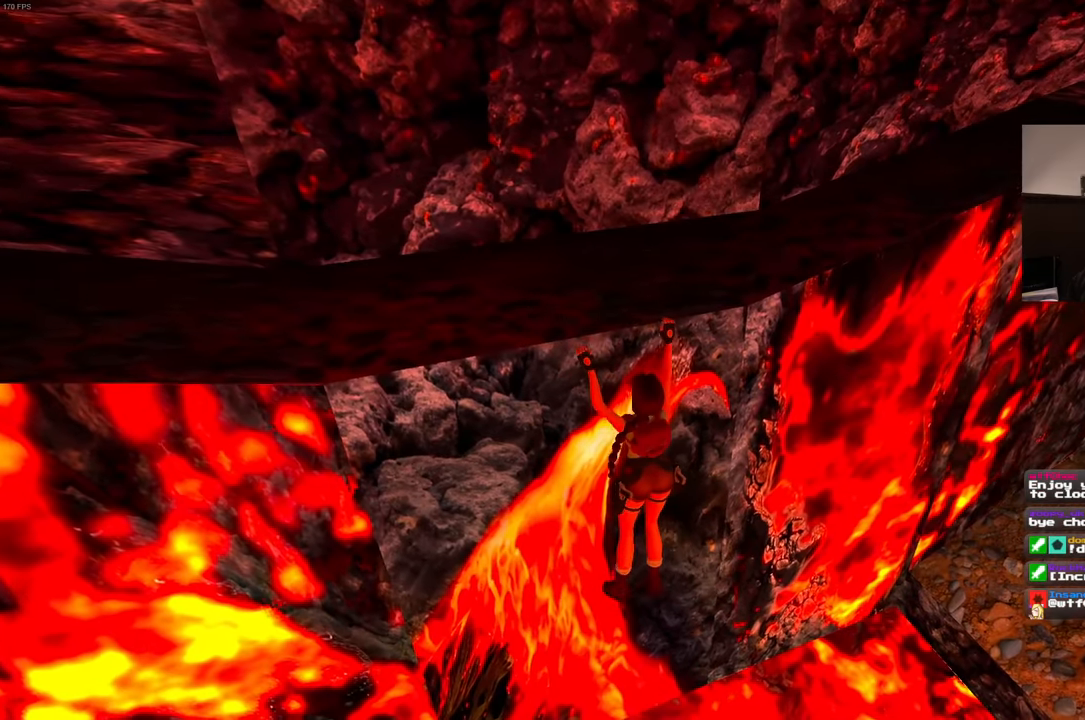
{"dt_ms": 500, "buttons": ["R2"], "left_stick": "right", "right_stick": "center", "events": []}